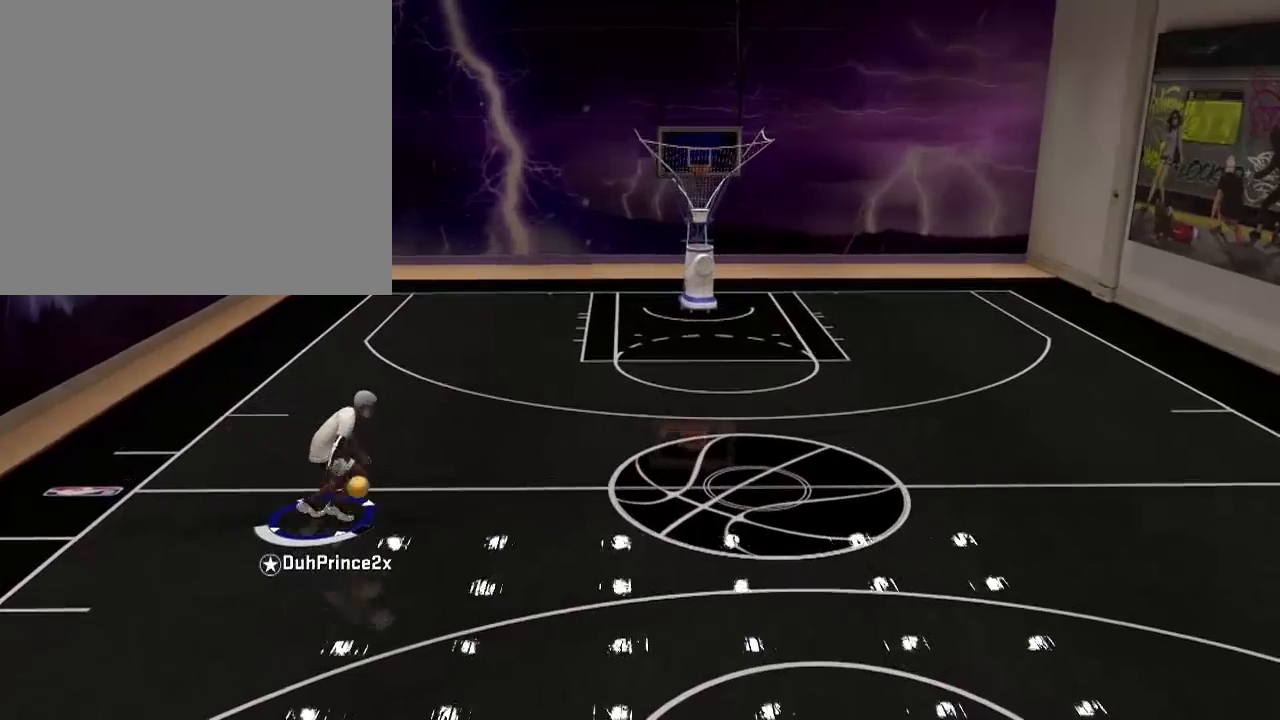
Gameplay with a controller (PlayStation layout); each line is a JSON object with the inputs held at the frame after it. "events" lists button and stick changes between this image and that frame as [ms after this image, input, new state], when the widget could be followed in between.
{"buttons": [], "left_stick": "right", "right_stick": "center", "events": [[501, "R2", "up"]]}
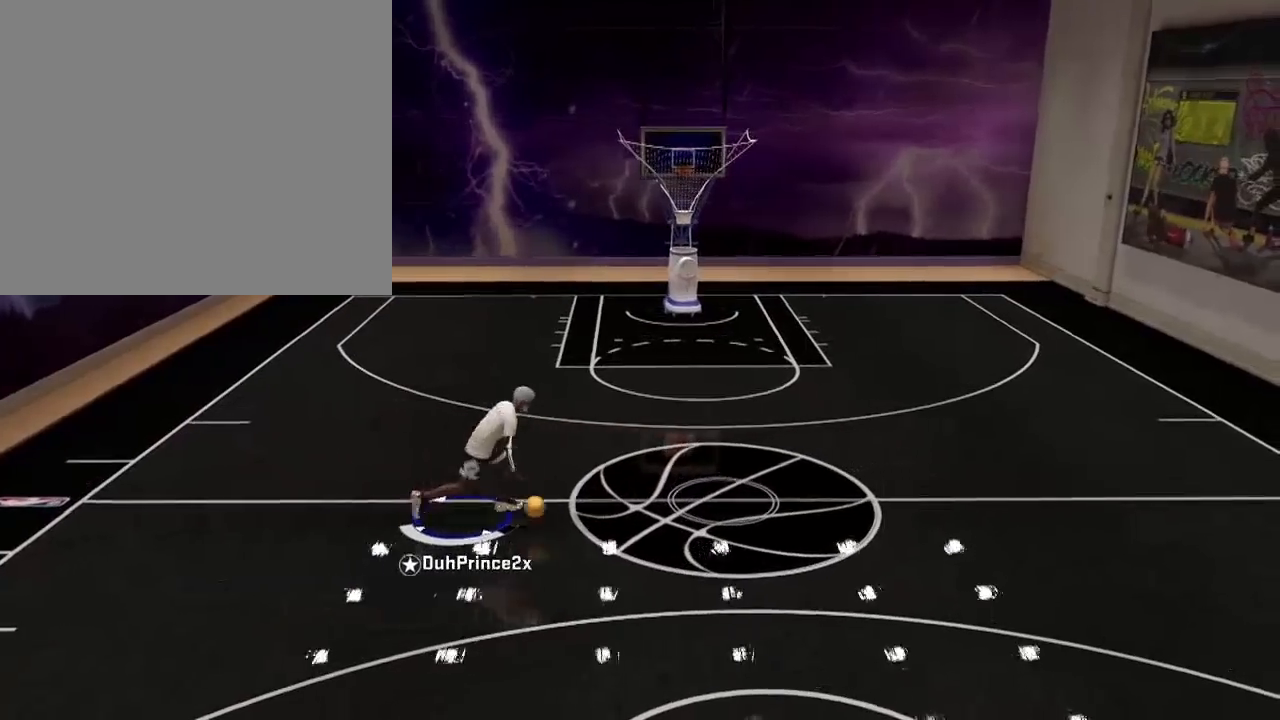
{"buttons": [], "left_stick": "center", "right_stick": "right", "events": [[66, "left_stick", "center"], [400, "right_stick", "right"]]}
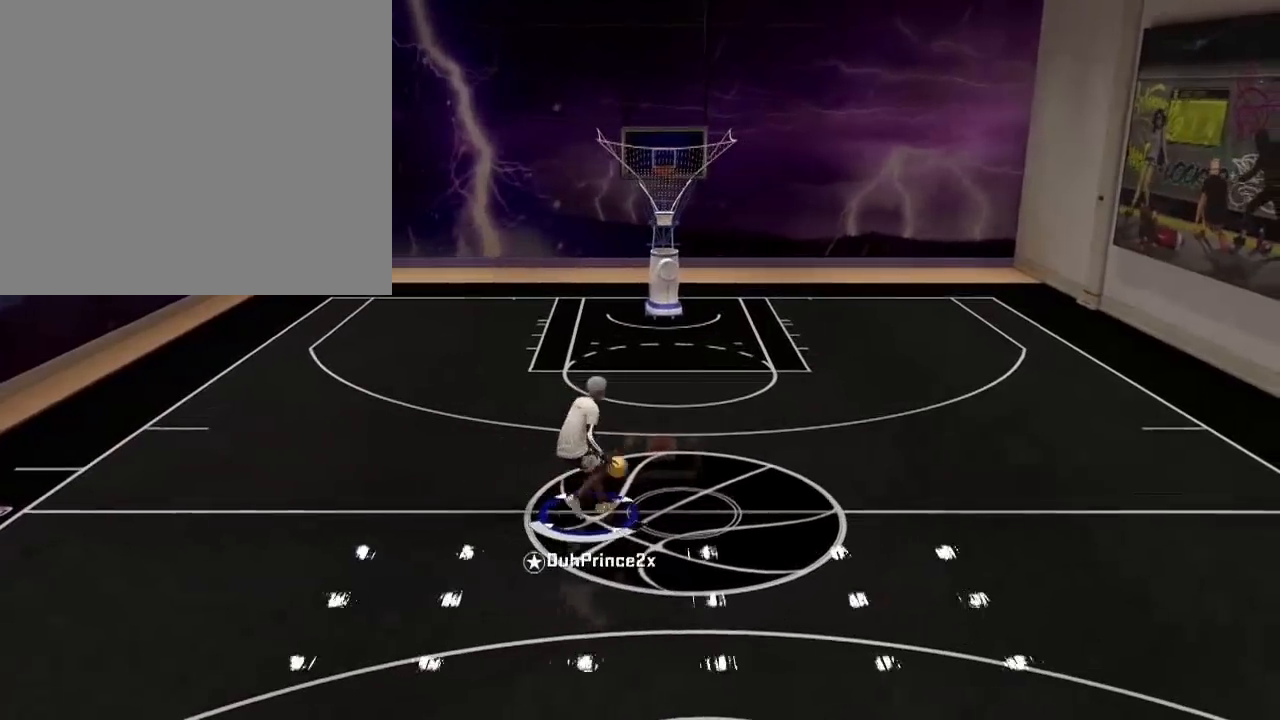
{"buttons": [], "left_stick": "right", "right_stick": "center", "events": [[167, "right_stick", "up-left"], [234, "right_stick", "left"], [334, "right_stick", "center"], [434, "left_stick", "right"]]}
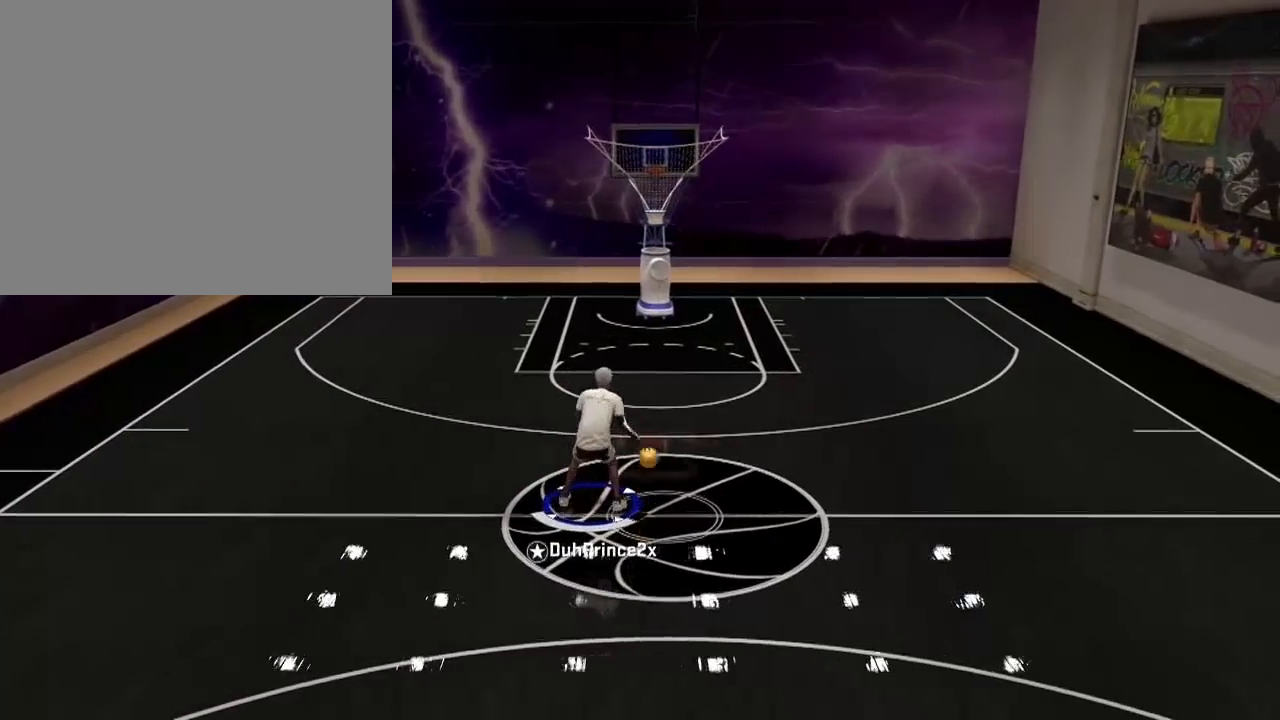
{"buttons": [], "left_stick": "right", "right_stick": "center", "events": []}
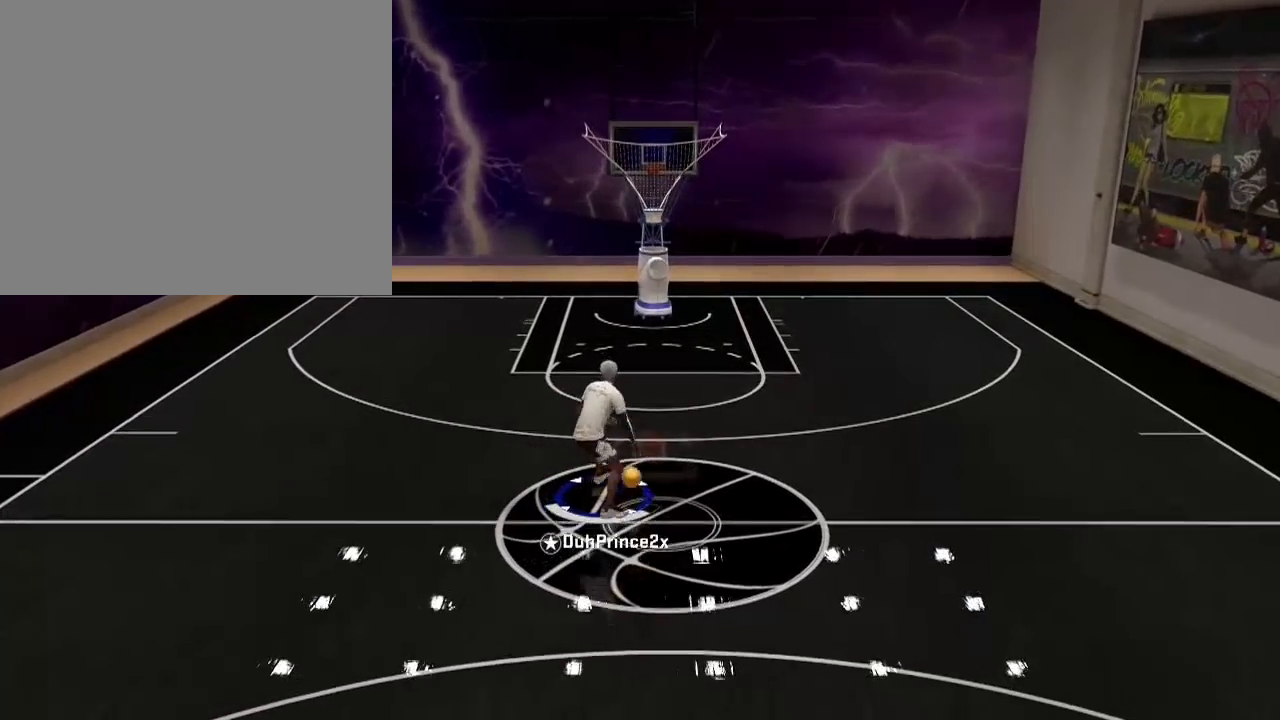
{"buttons": [], "left_stick": "right", "right_stick": "down-left", "events": [[367, "right_stick", "down-left"]]}
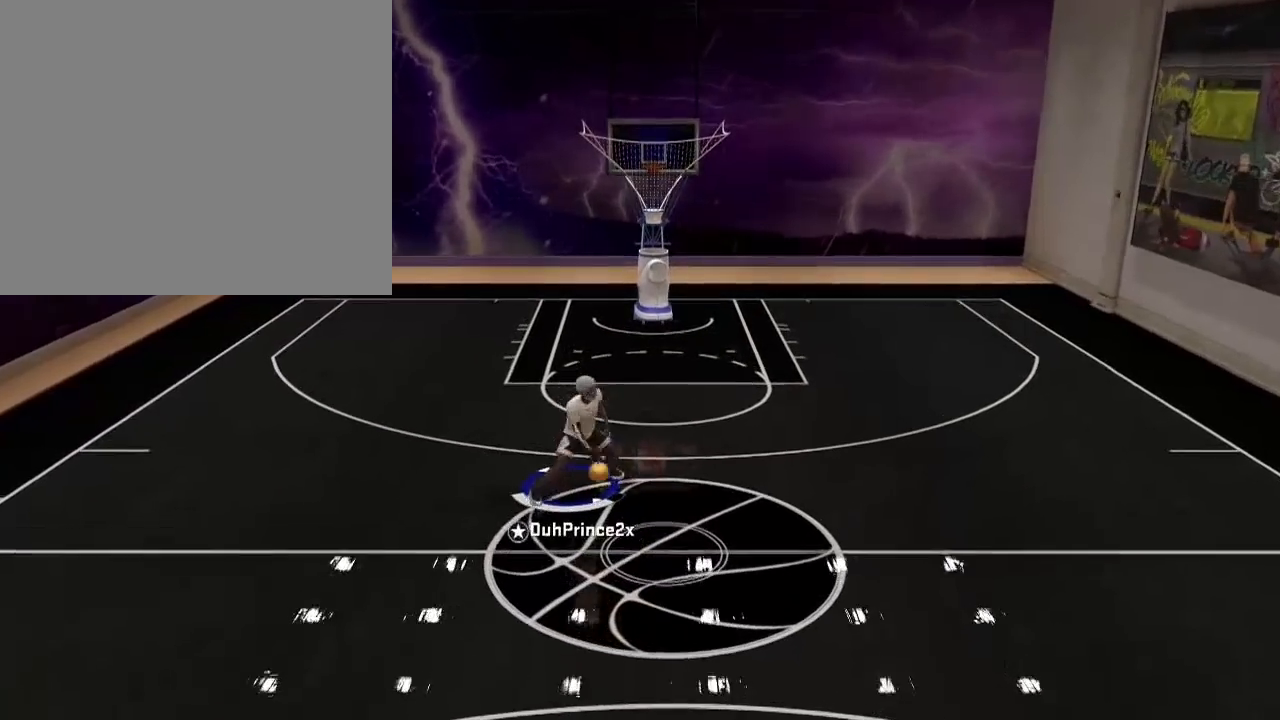
{"buttons": [], "left_stick": "right", "right_stick": "center", "events": [[166, "right_stick", "up-left"], [367, "right_stick", "down"], [500, "right_stick", "center"]]}
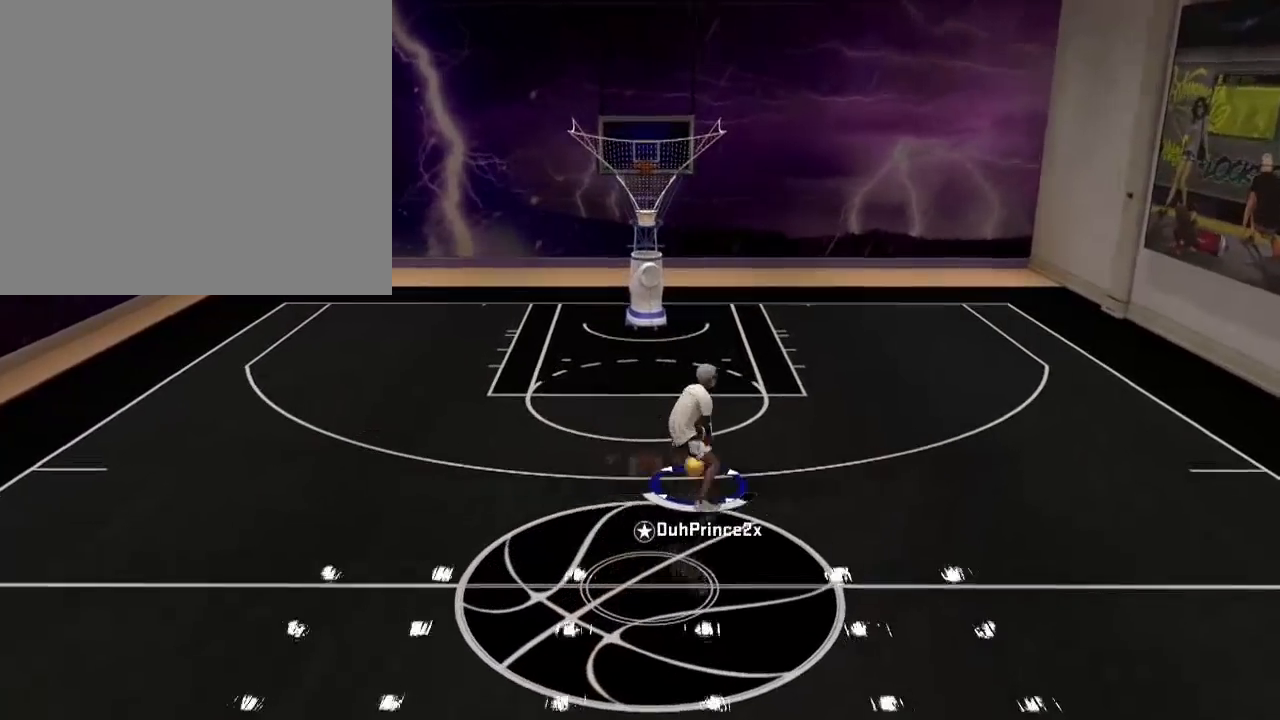
{"buttons": [], "left_stick": "left", "right_stick": "center", "events": [[100, "left_stick", "left"]]}
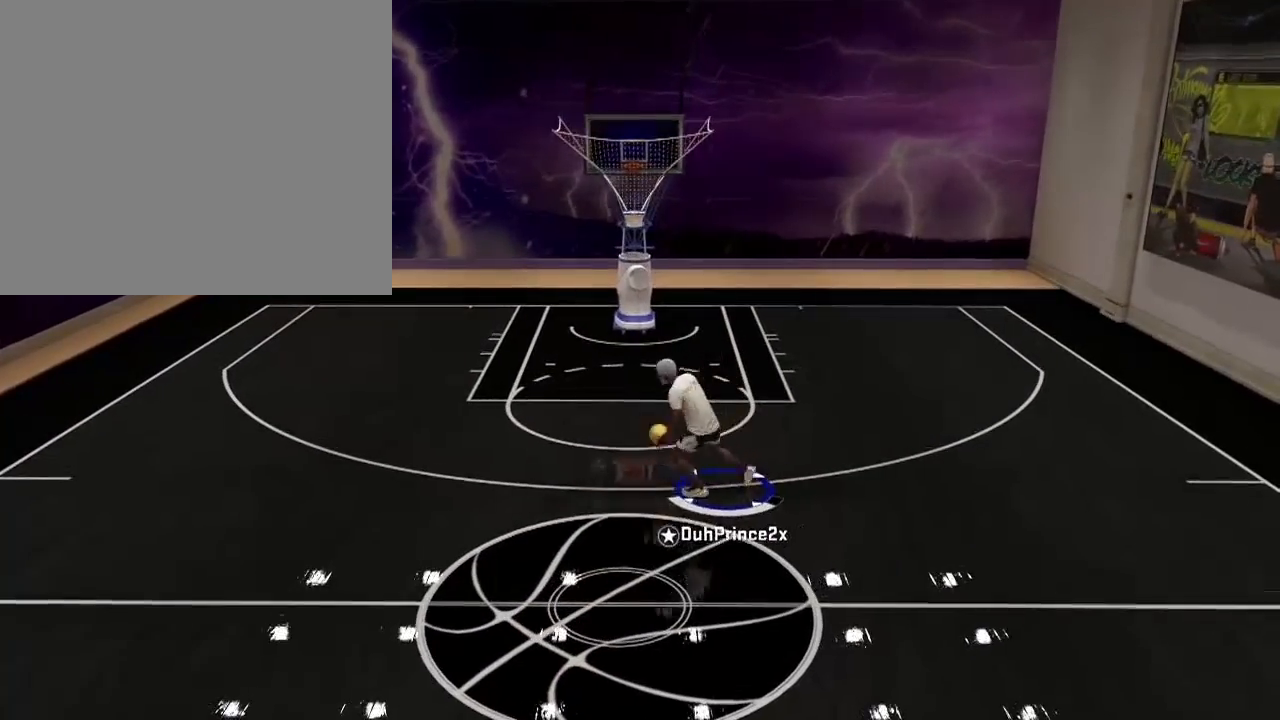
{"buttons": [], "left_stick": "left", "right_stick": "center", "events": [[66, "right_stick", "left"], [133, "right_stick", "center"]]}
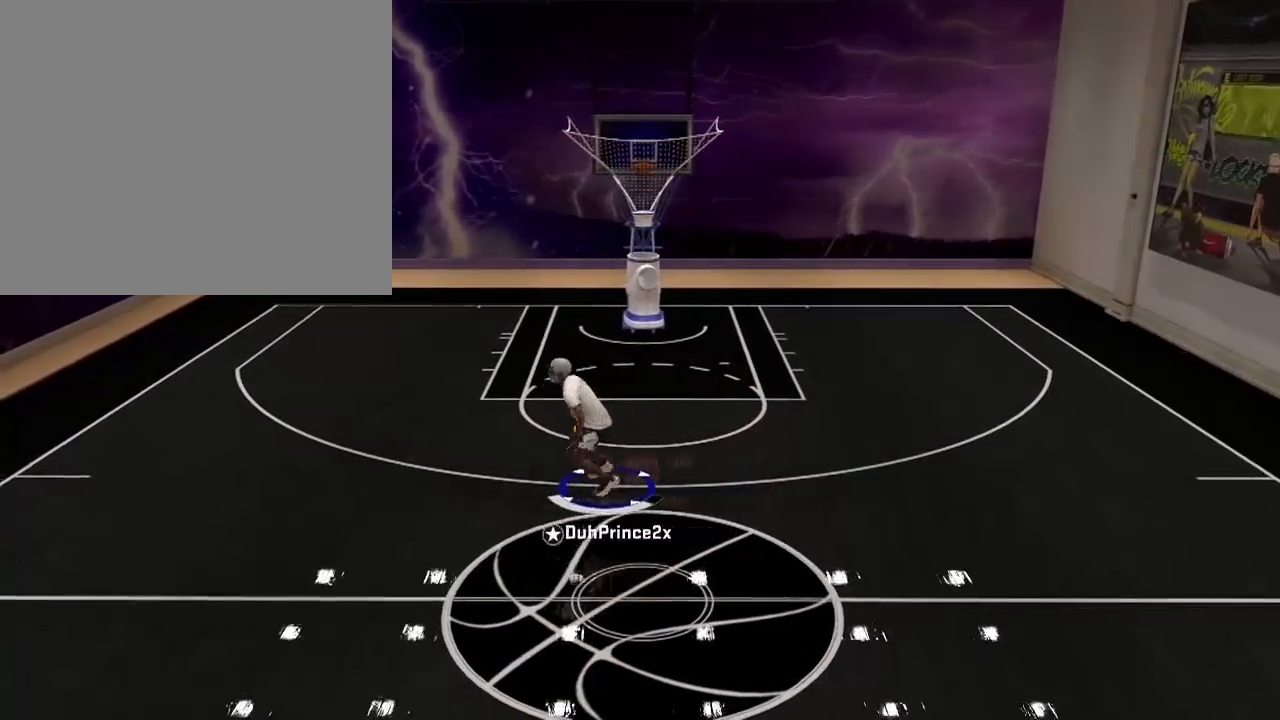
{"buttons": [], "left_stick": "center", "right_stick": "center", "events": [[467, "left_stick", "center"]]}
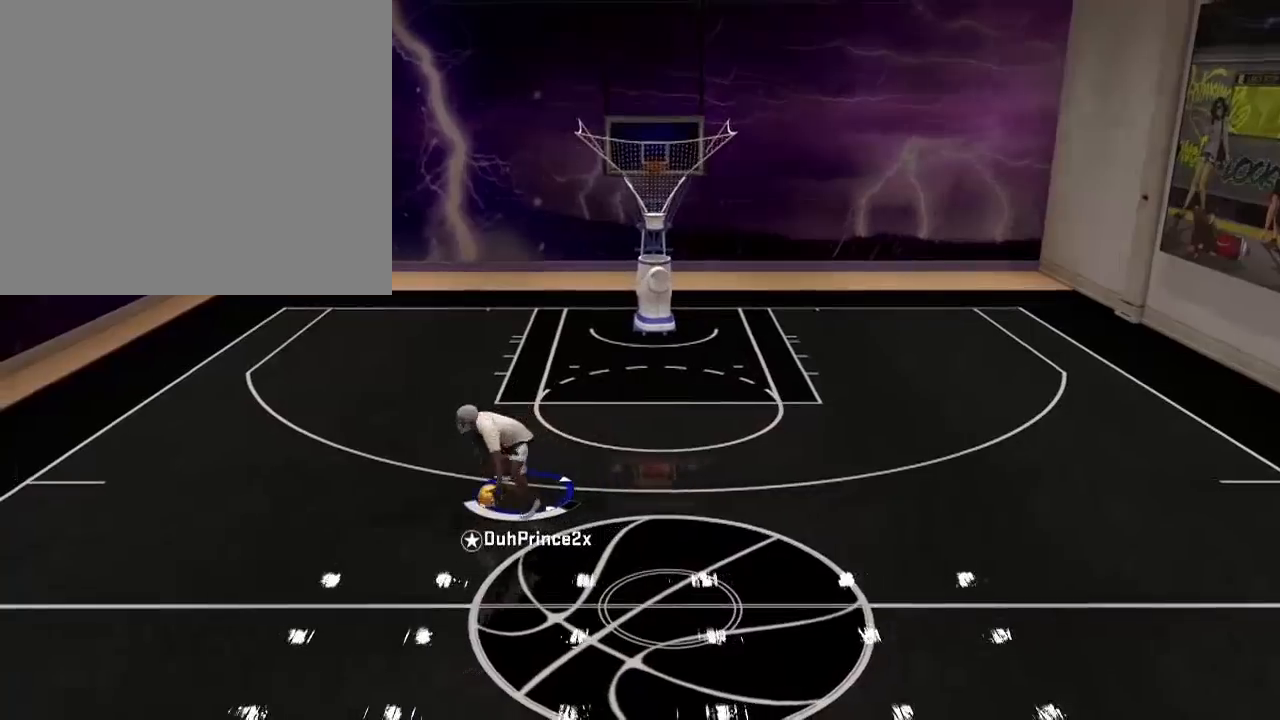
{"buttons": [], "left_stick": "center", "right_stick": "center", "events": []}
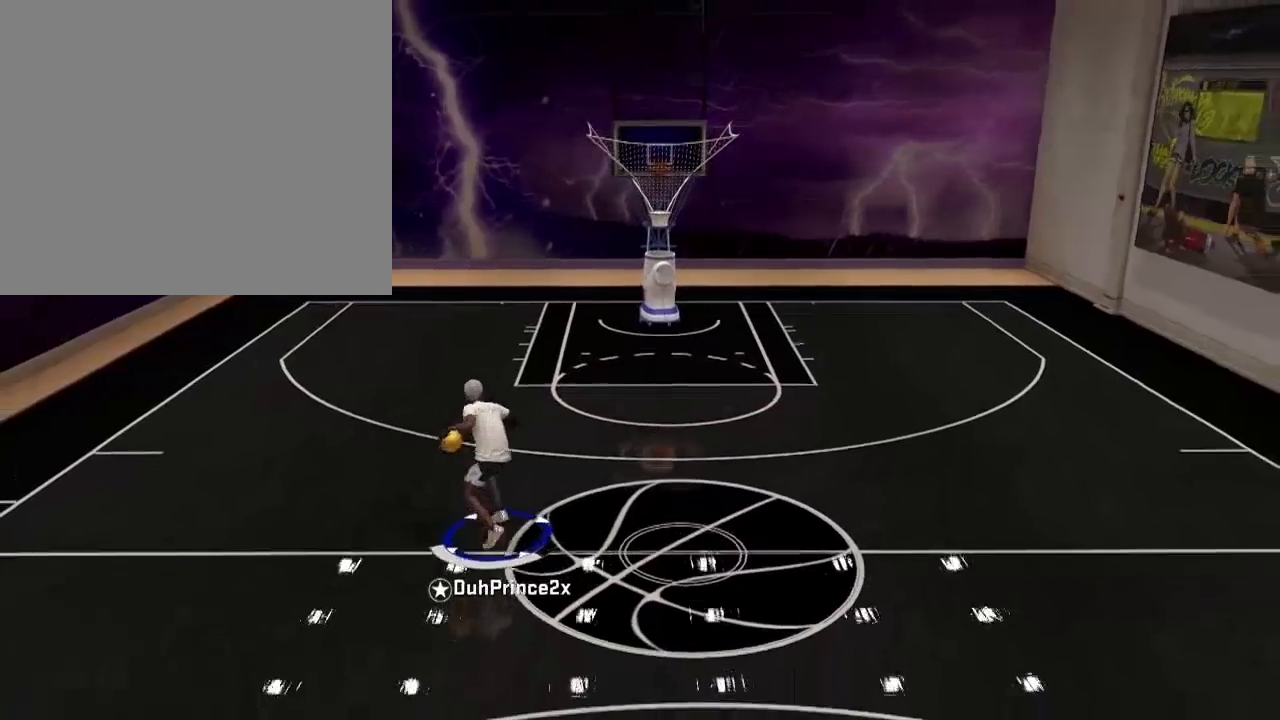
{"buttons": [], "left_stick": "center", "right_stick": "center", "events": []}
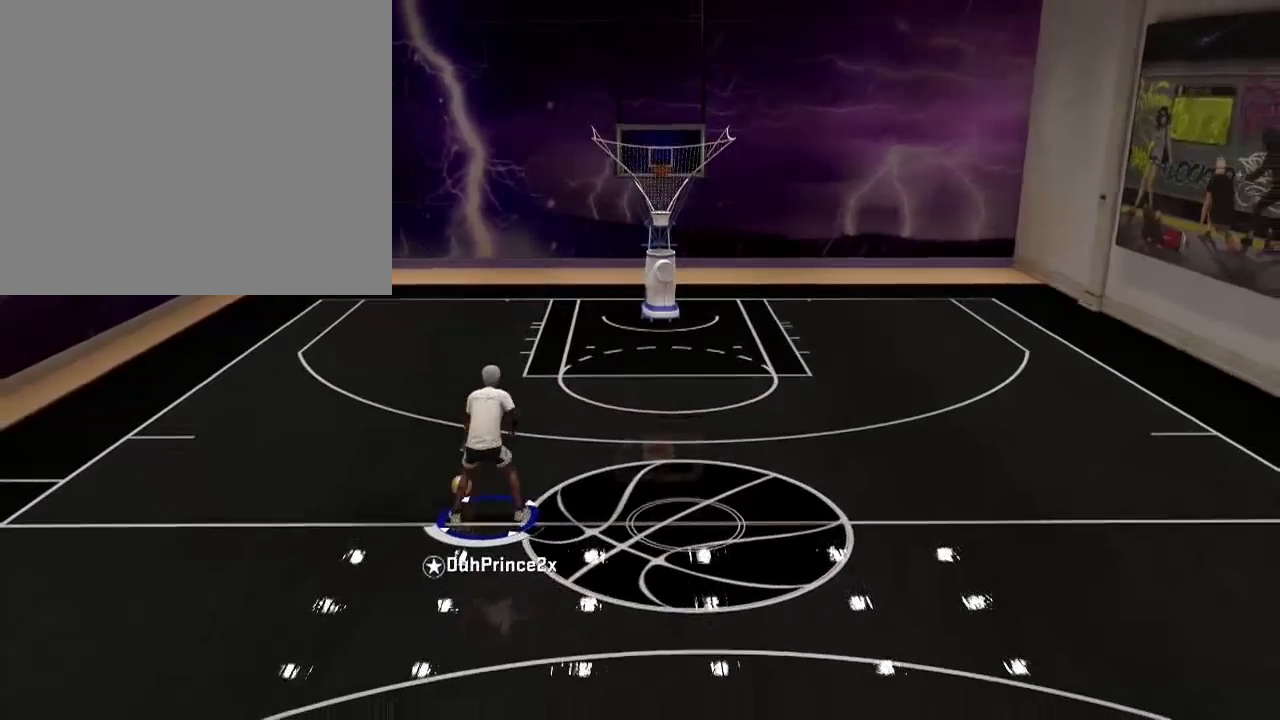
{"buttons": [], "left_stick": "right", "right_stick": "center", "events": [[67, "left_stick", "right"]]}
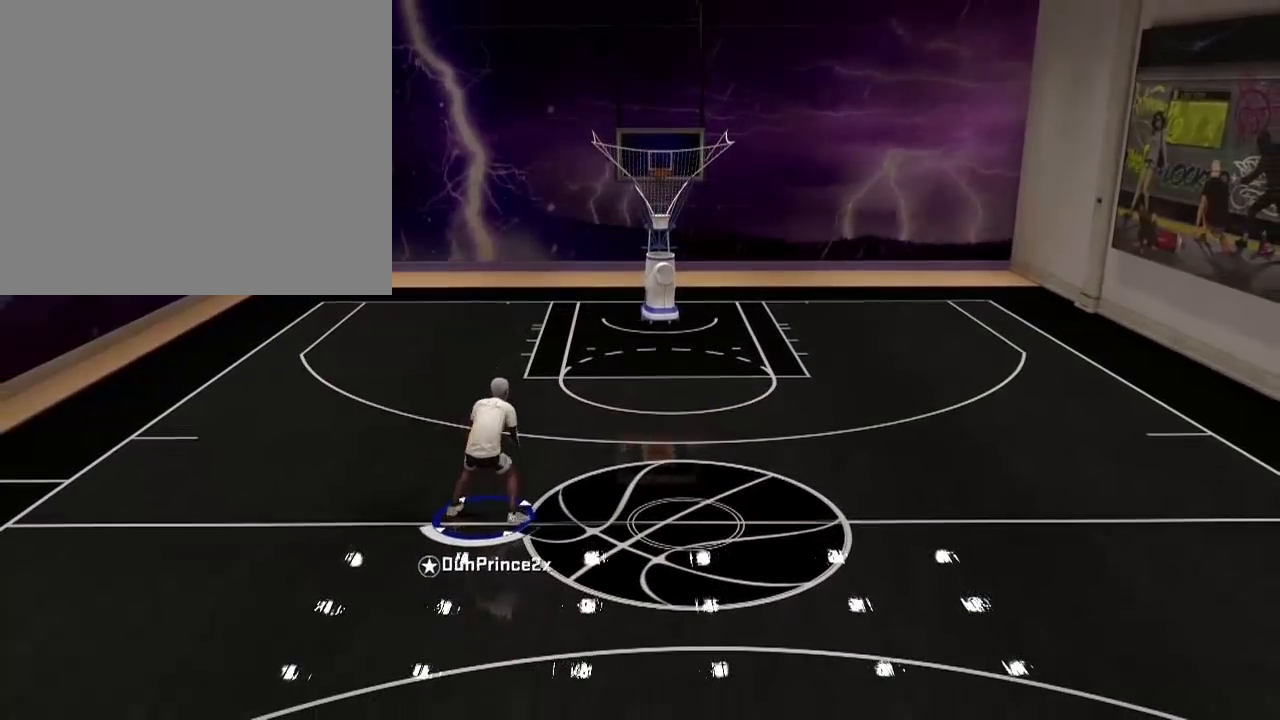
{"buttons": [], "left_stick": "center", "right_stick": "center", "events": [[167, "left_stick", "center"]]}
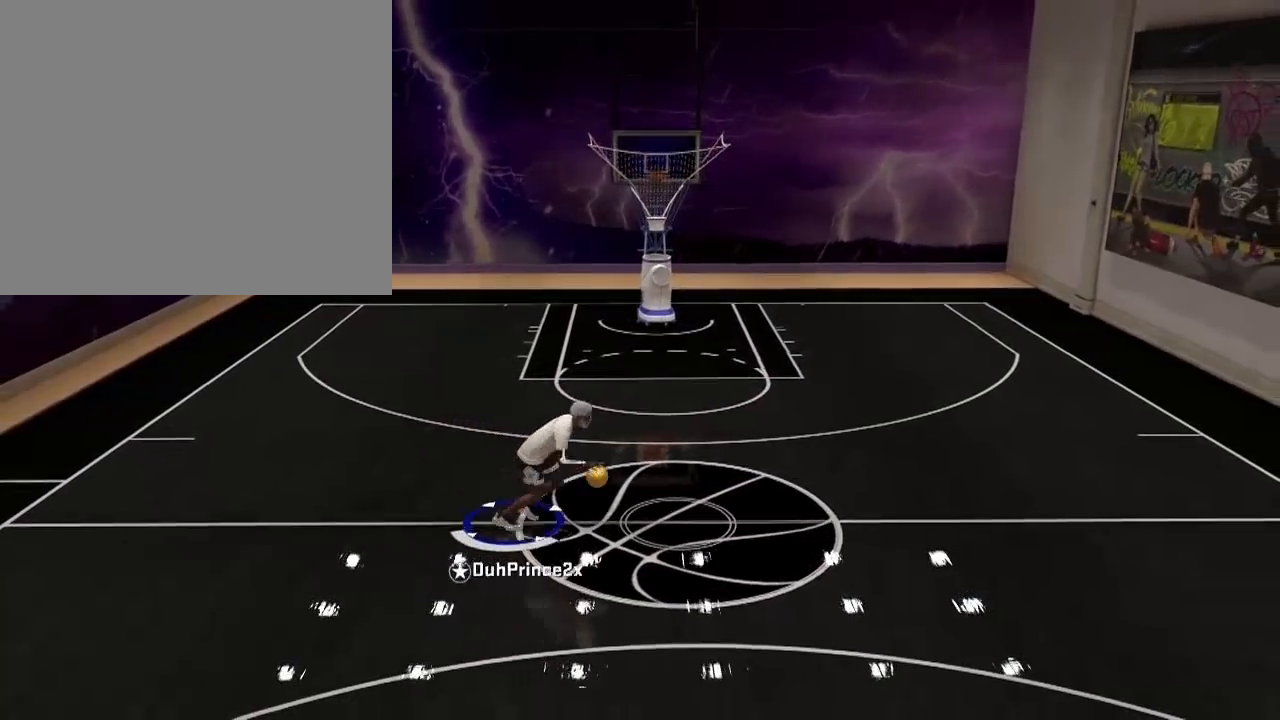
{"buttons": [], "left_stick": "center", "right_stick": "center", "events": []}
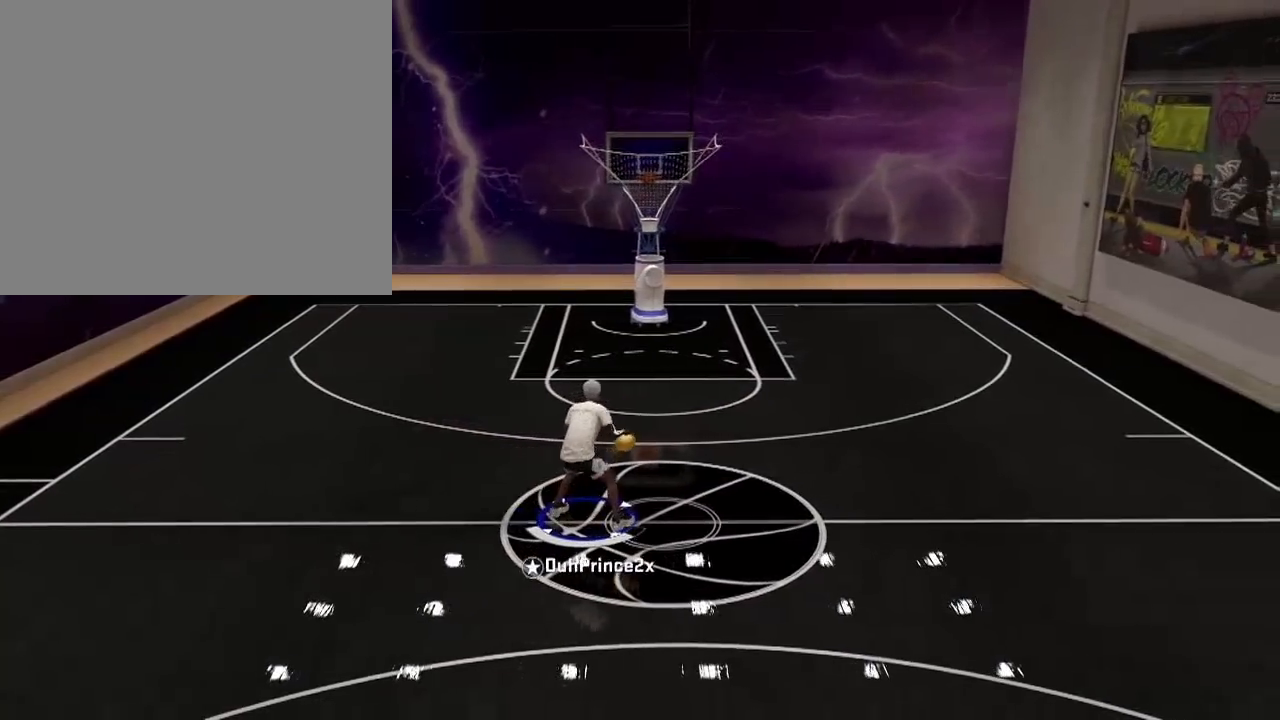
{"buttons": [], "left_stick": "center", "right_stick": "center", "events": [[267, "right_stick", "left"], [367, "right_stick", "center"]]}
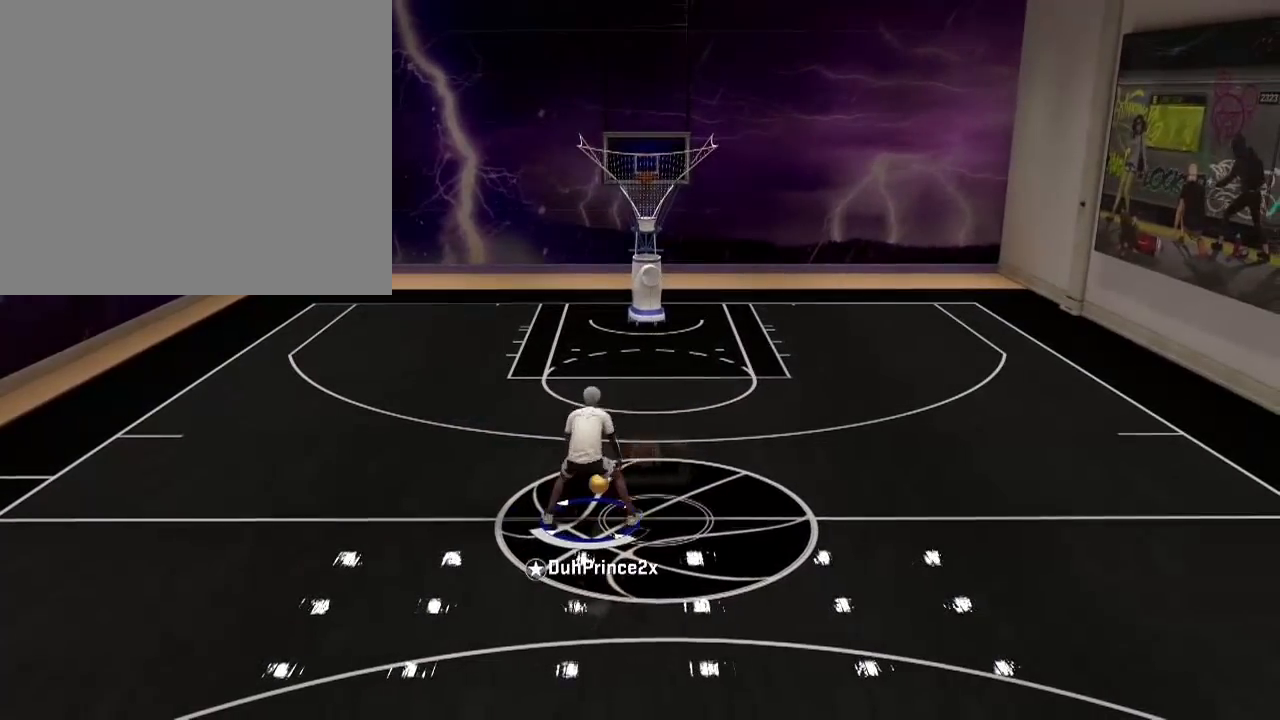
{"buttons": [], "left_stick": "center", "right_stick": "center", "events": []}
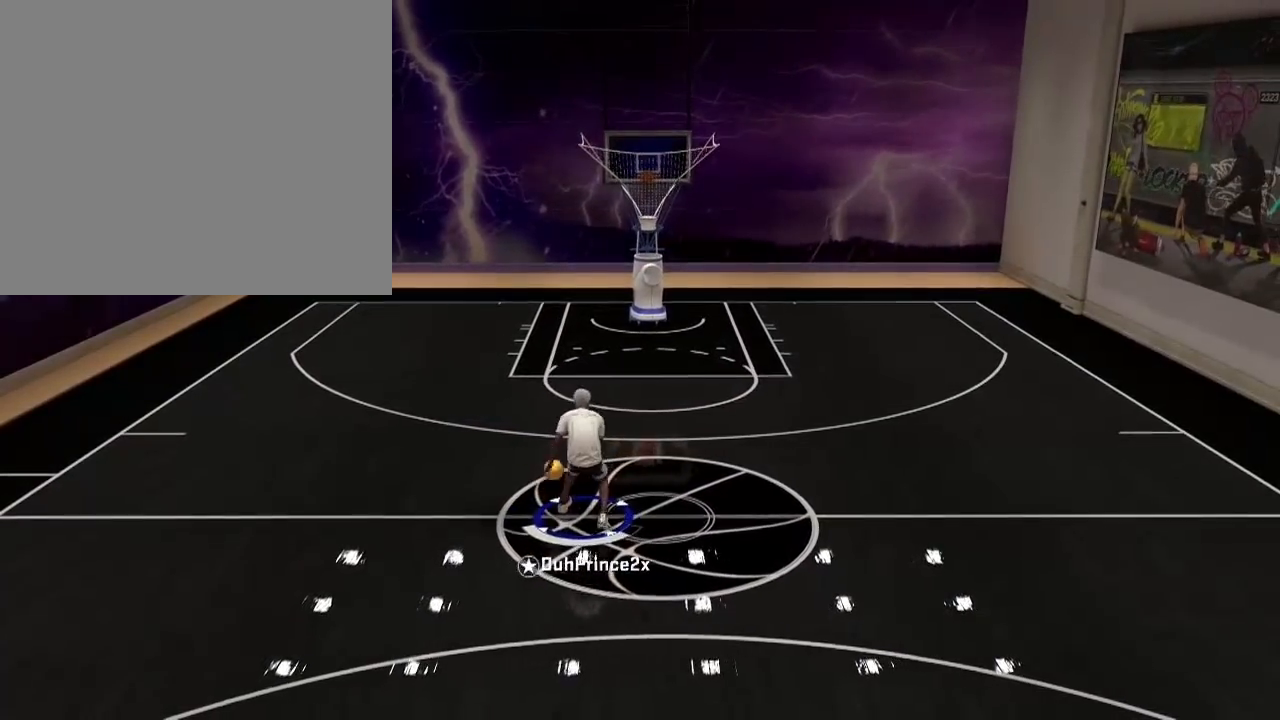
{"buttons": [], "left_stick": "center", "right_stick": "center", "events": [[200, "left_stick", "right"], [333, "left_stick", "center"]]}
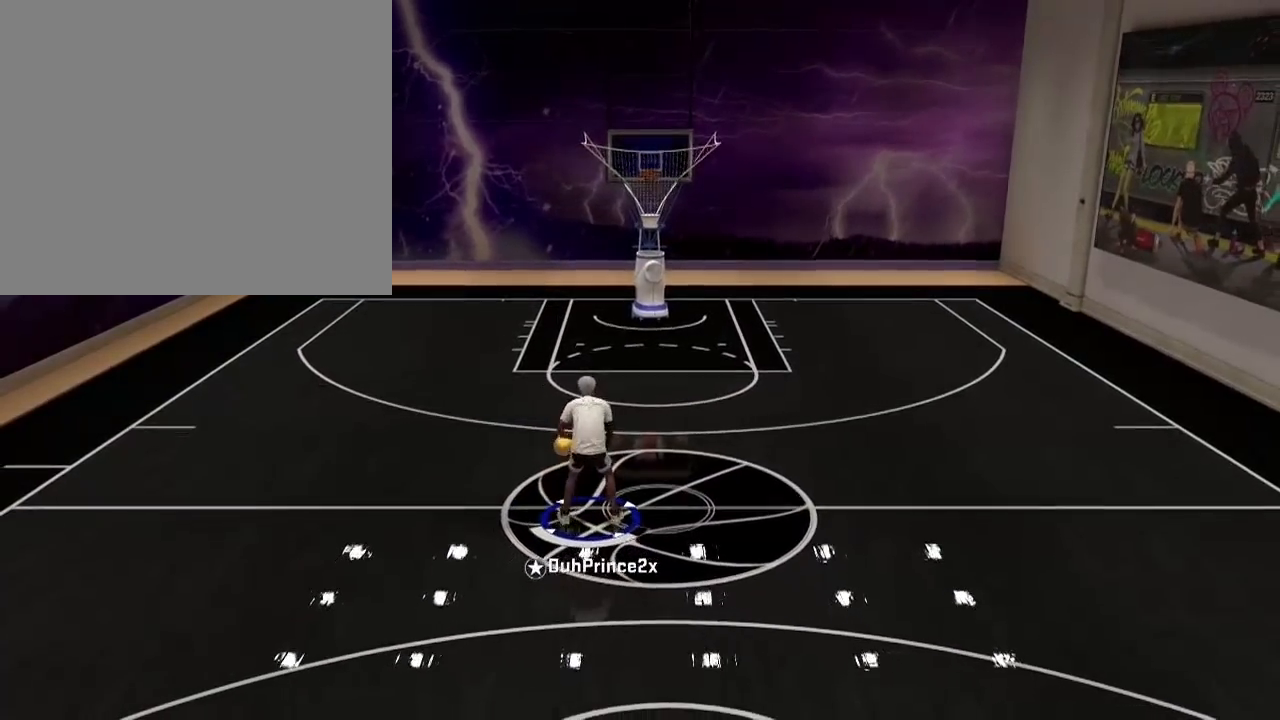
{"buttons": [], "left_stick": "right", "right_stick": "center", "events": [[301, "left_stick", "right"]]}
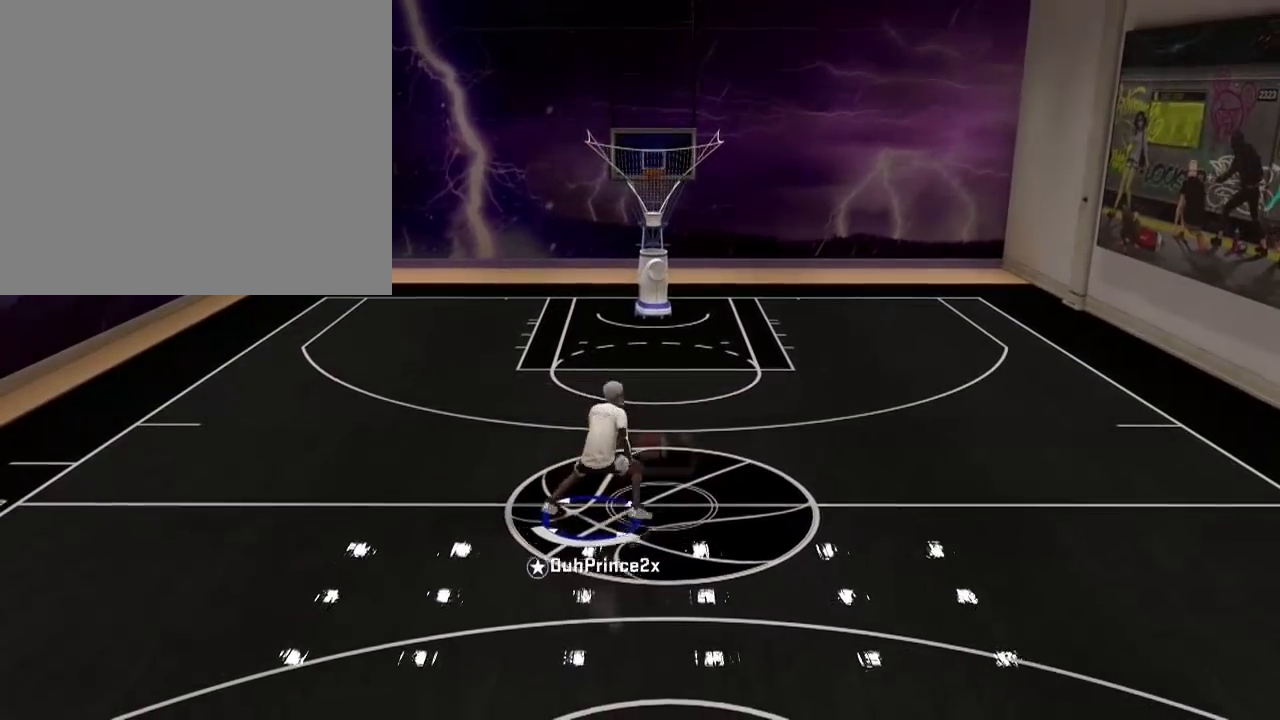
{"buttons": [], "left_stick": "center", "right_stick": "center", "events": [[200, "left_stick", "center"]]}
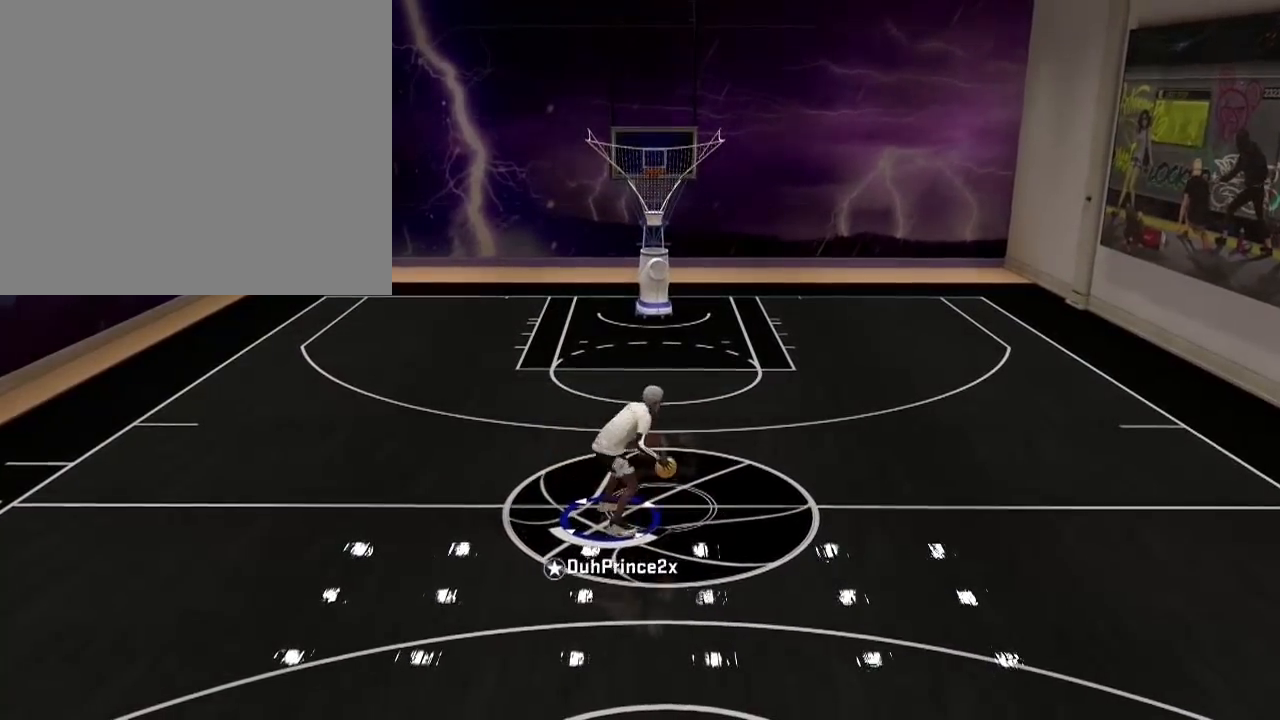
{"buttons": [], "left_stick": "center", "right_stick": "center", "events": []}
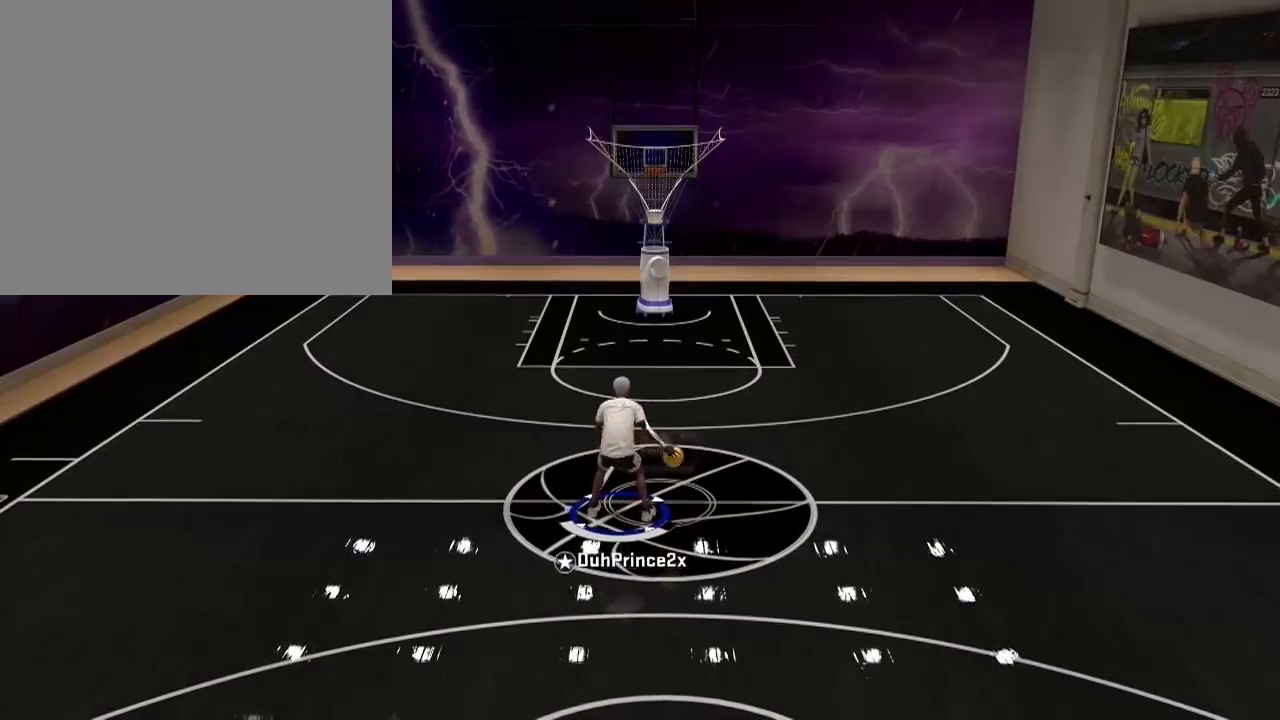
{"buttons": [], "left_stick": "center", "right_stick": "center", "events": []}
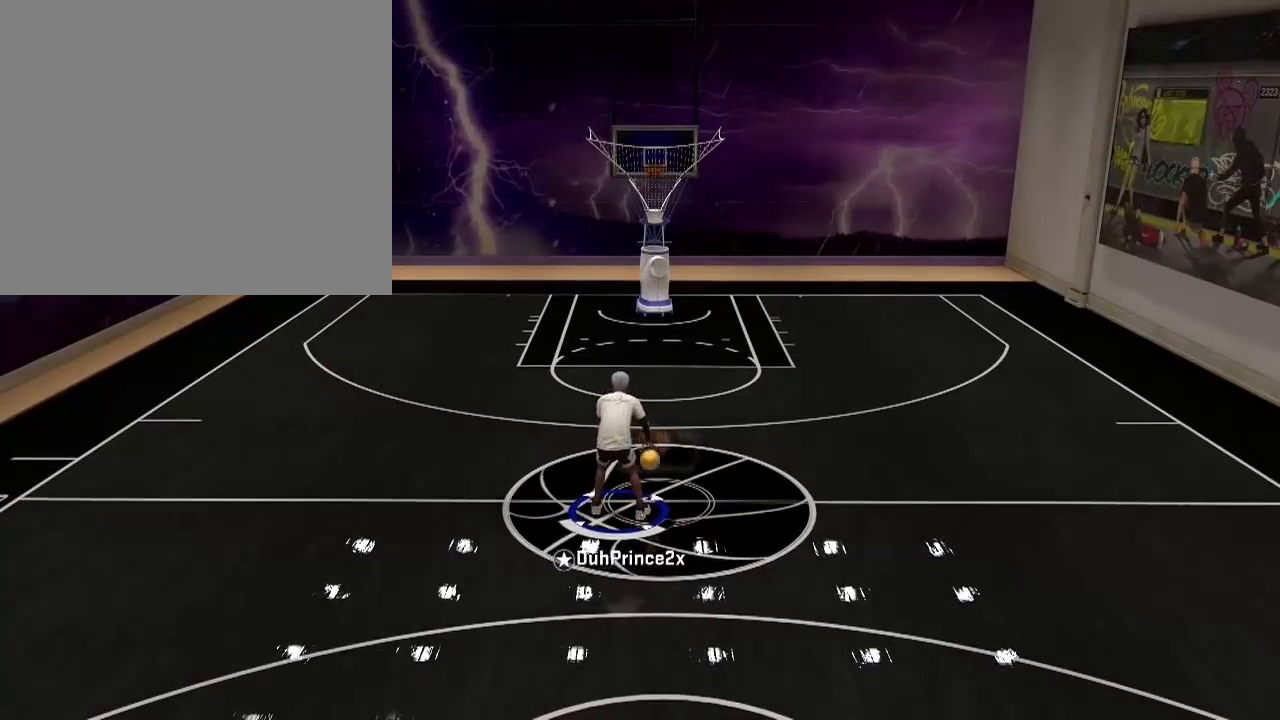
{"buttons": [], "left_stick": "center", "right_stick": "center", "events": [[200, "right_stick", "up-left"], [334, "right_stick", "center"]]}
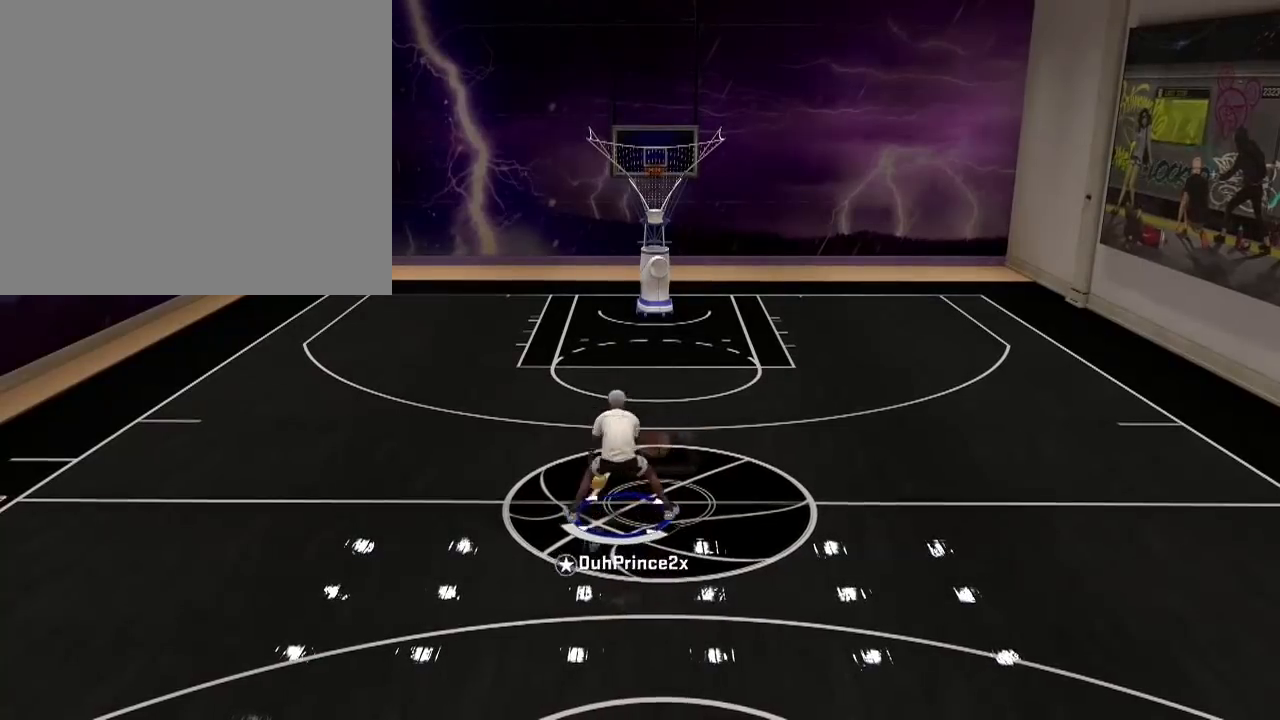
{"buttons": [], "left_stick": "center", "right_stick": "center", "events": [[233, "right_stick", "up"], [333, "right_stick", "center"]]}
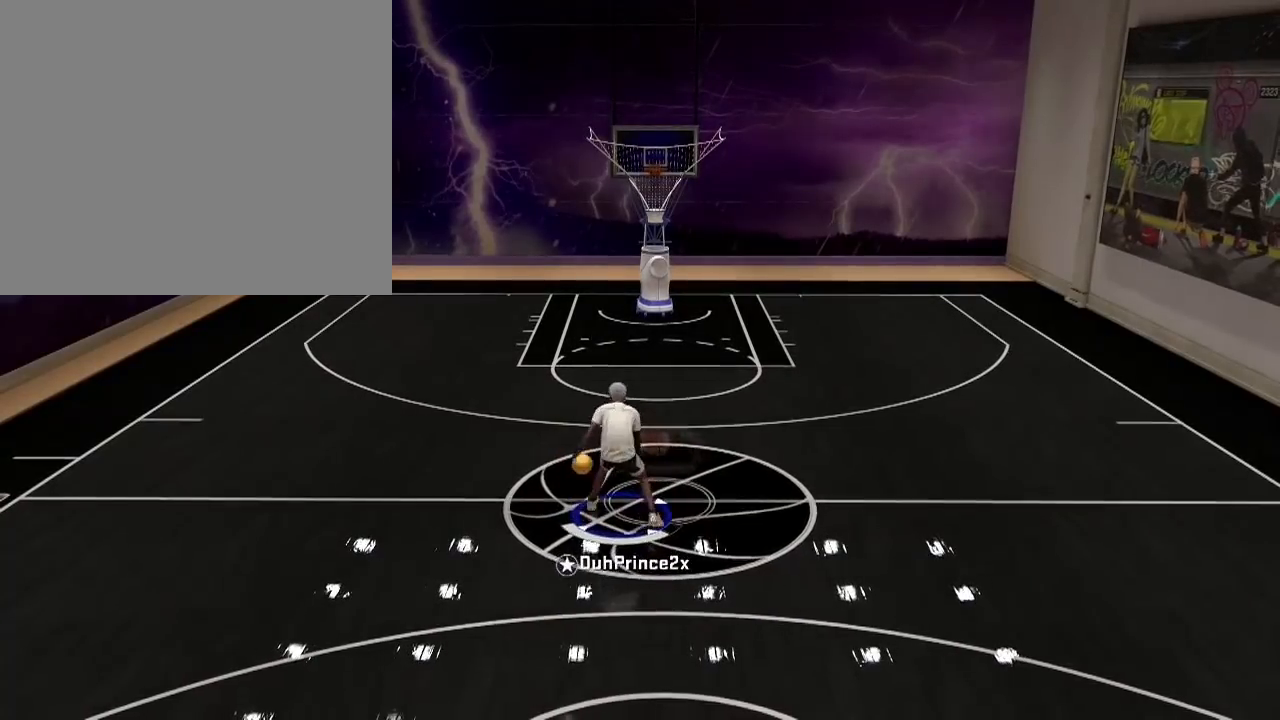
{"buttons": [], "left_stick": "center", "right_stick": "center", "events": []}
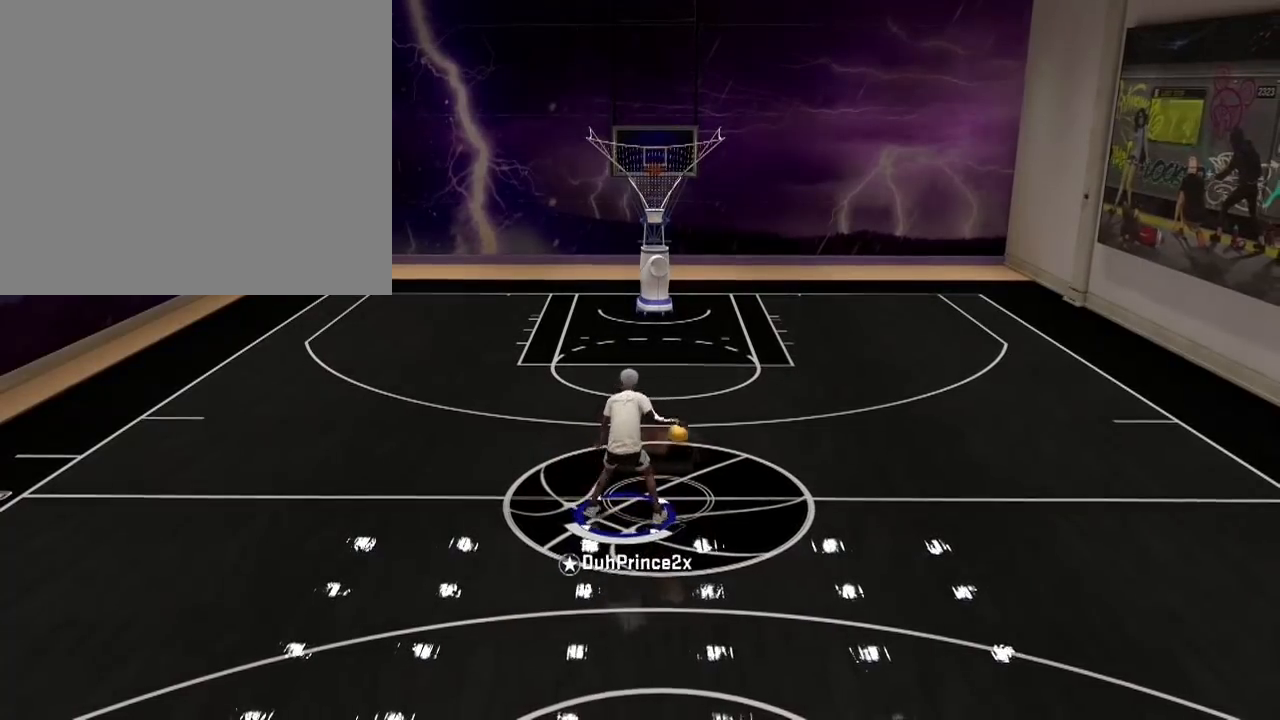
{"buttons": [], "left_stick": "center", "right_stick": "center", "events": [[400, "right_stick", "left"], [467, "right_stick", "center"]]}
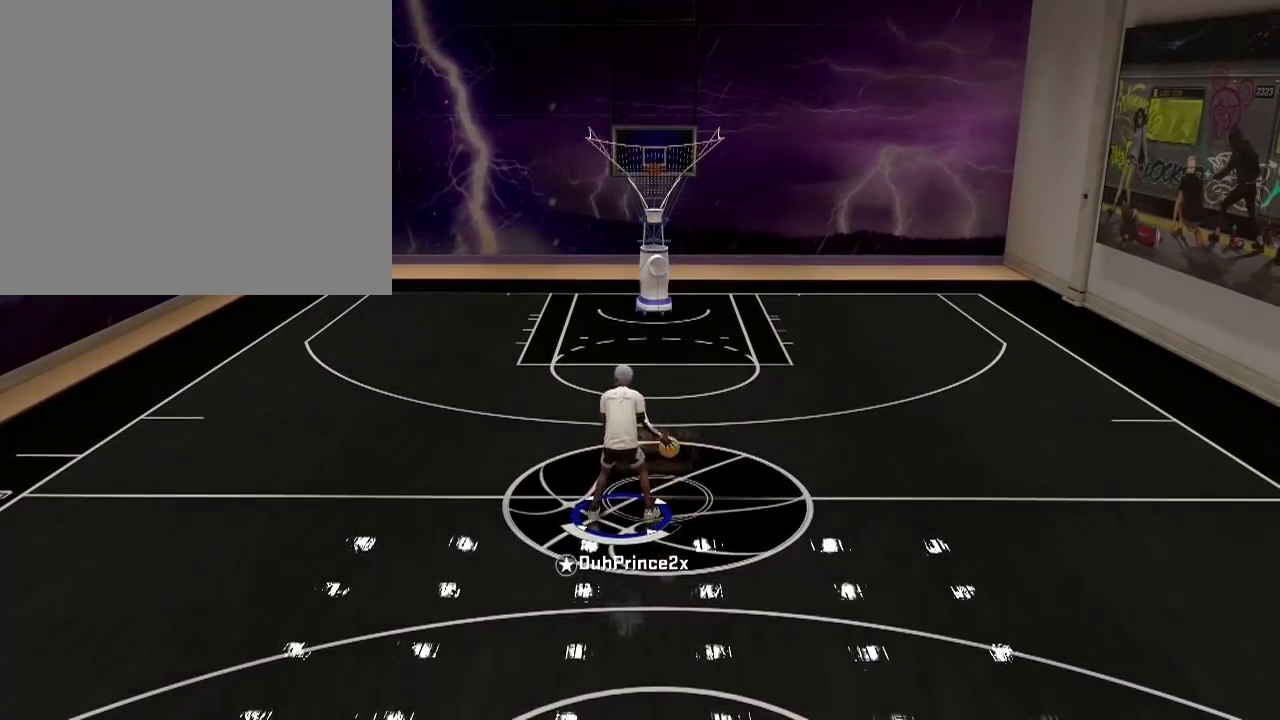
{"buttons": [], "left_stick": "center", "right_stick": "center", "events": [[334, "right_stick", "up"], [401, "right_stick", "center"]]}
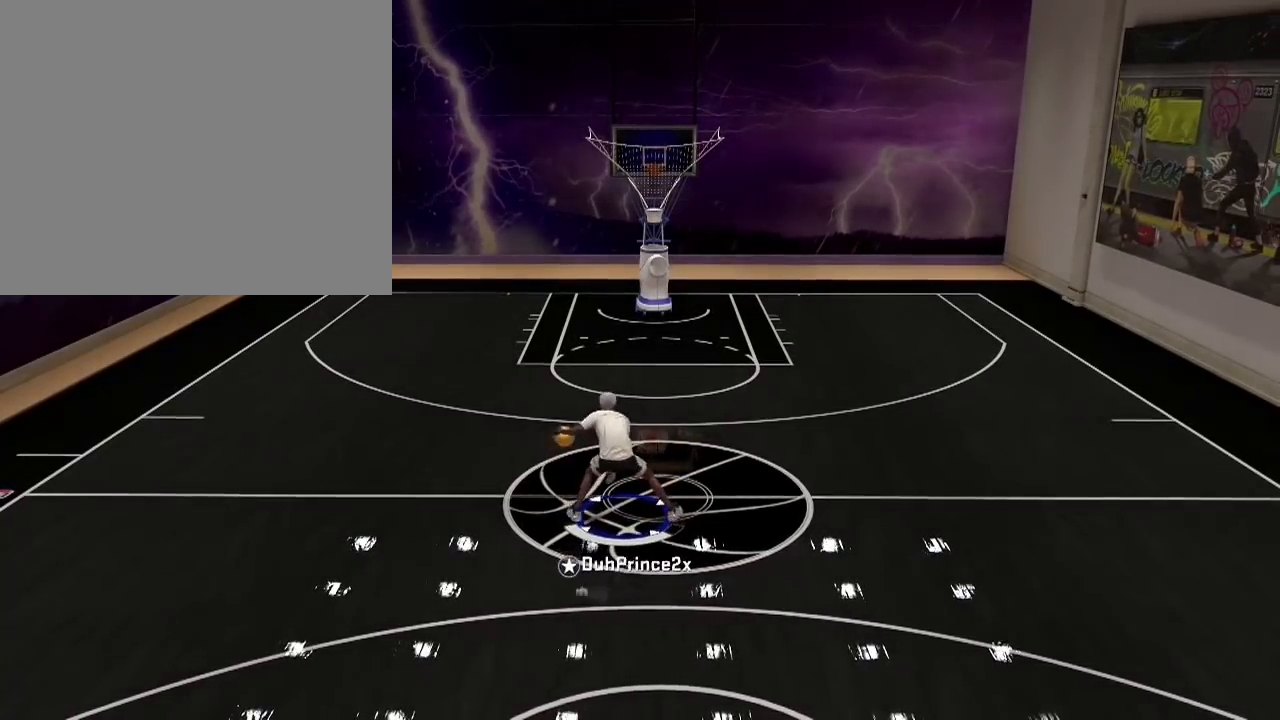
{"buttons": [], "left_stick": "center", "right_stick": "center", "events": [[300, "right_stick", "right"], [500, "right_stick", "center"]]}
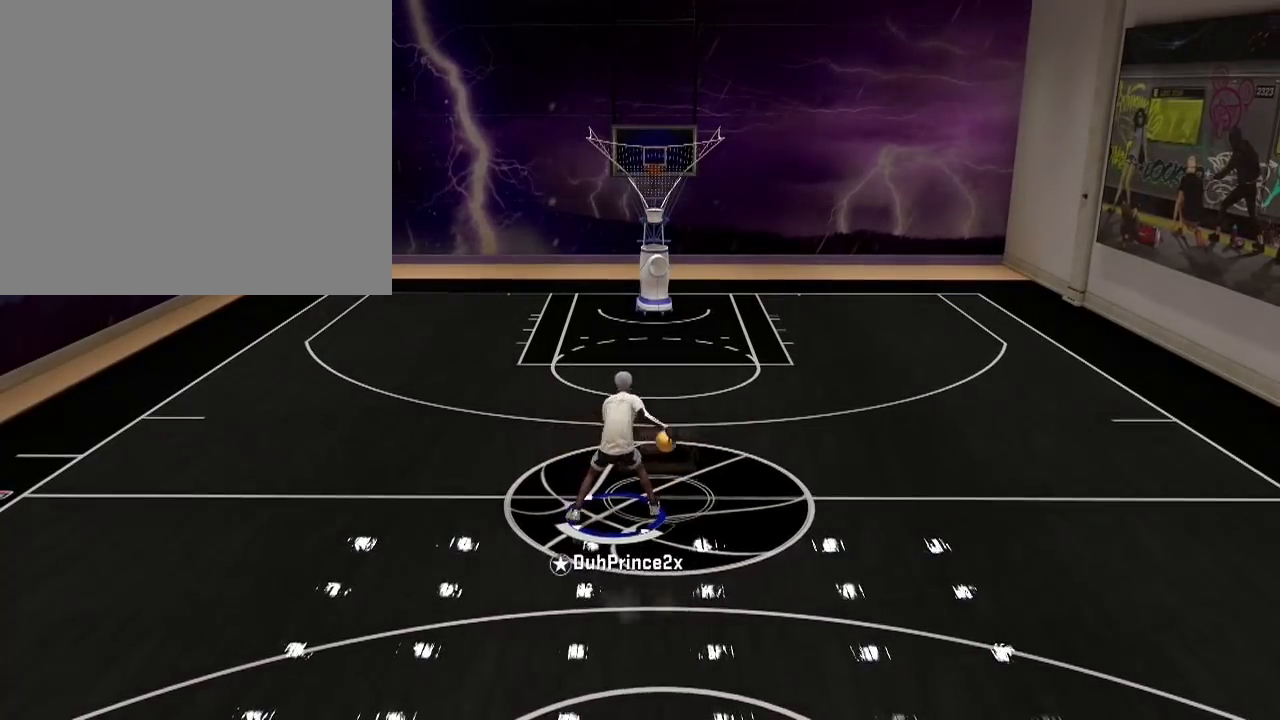
{"buttons": [], "left_stick": "up-right", "right_stick": "center", "events": [[334, "left_stick", "up-right"]]}
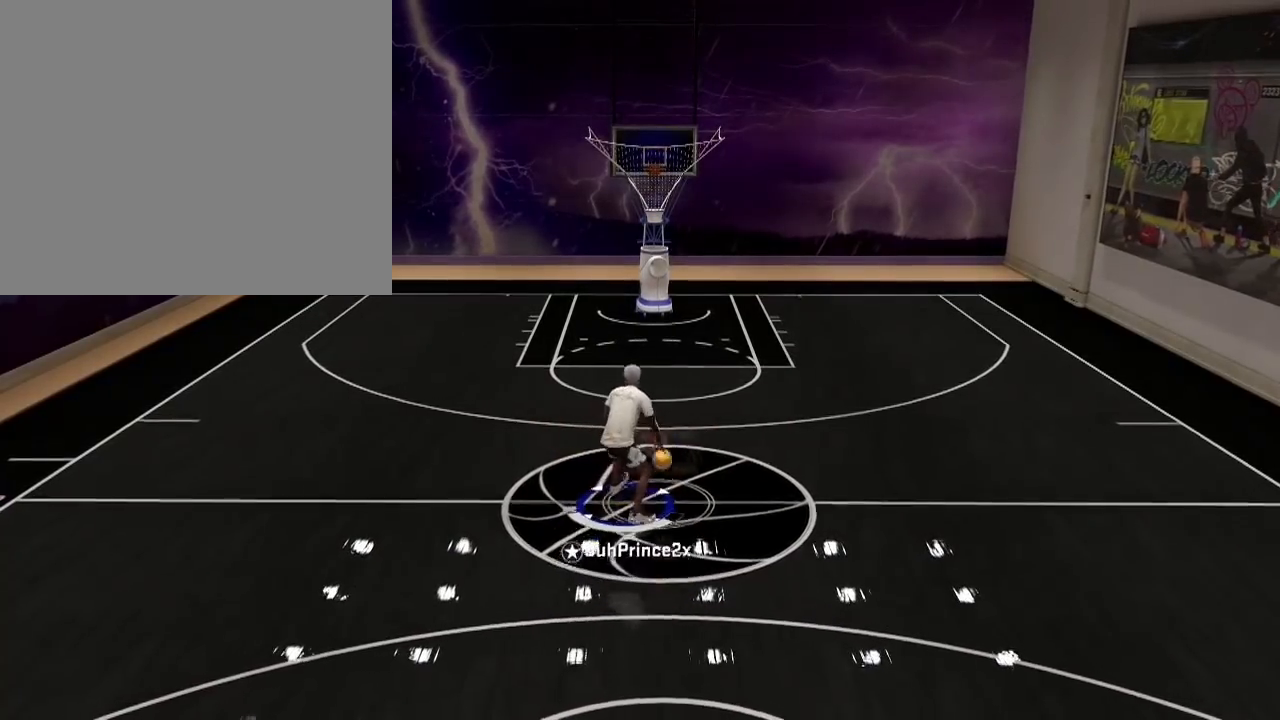
{"buttons": [], "left_stick": "right", "right_stick": "center", "events": [[300, "left_stick", "right"]]}
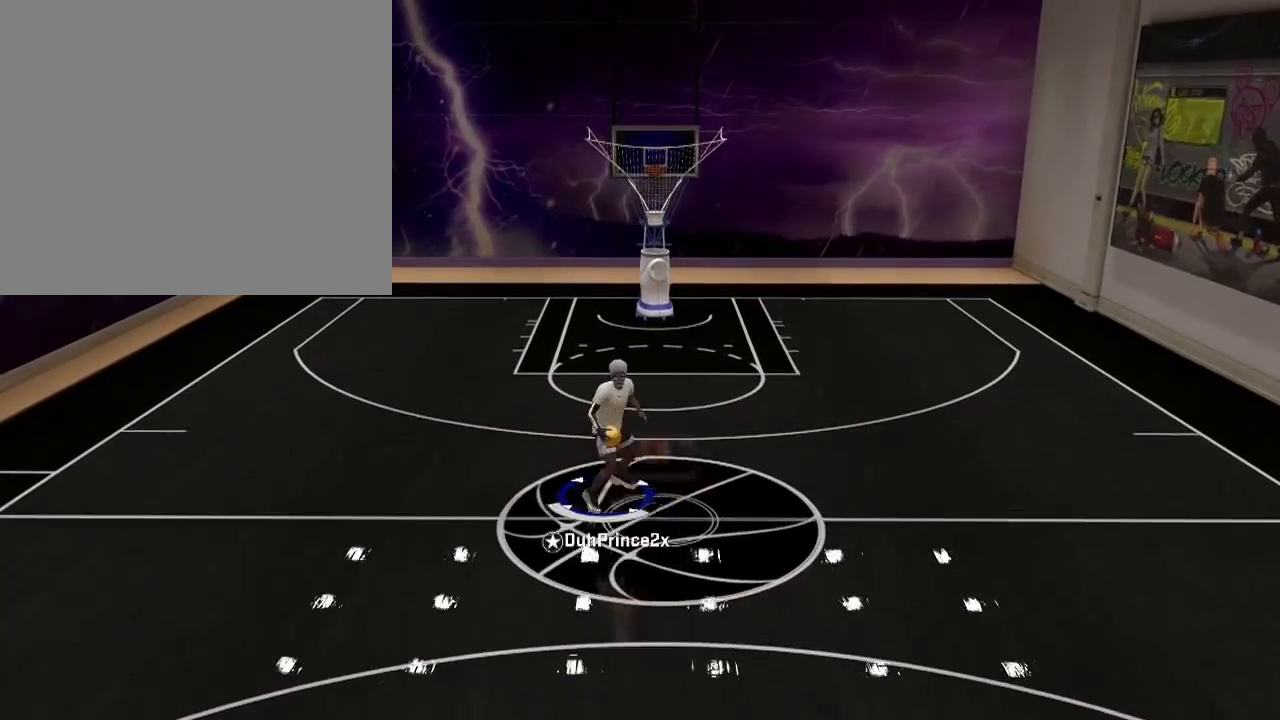
{"buttons": [], "left_stick": "right", "right_stick": "down-left", "events": [[467, "right_stick", "down-left"]]}
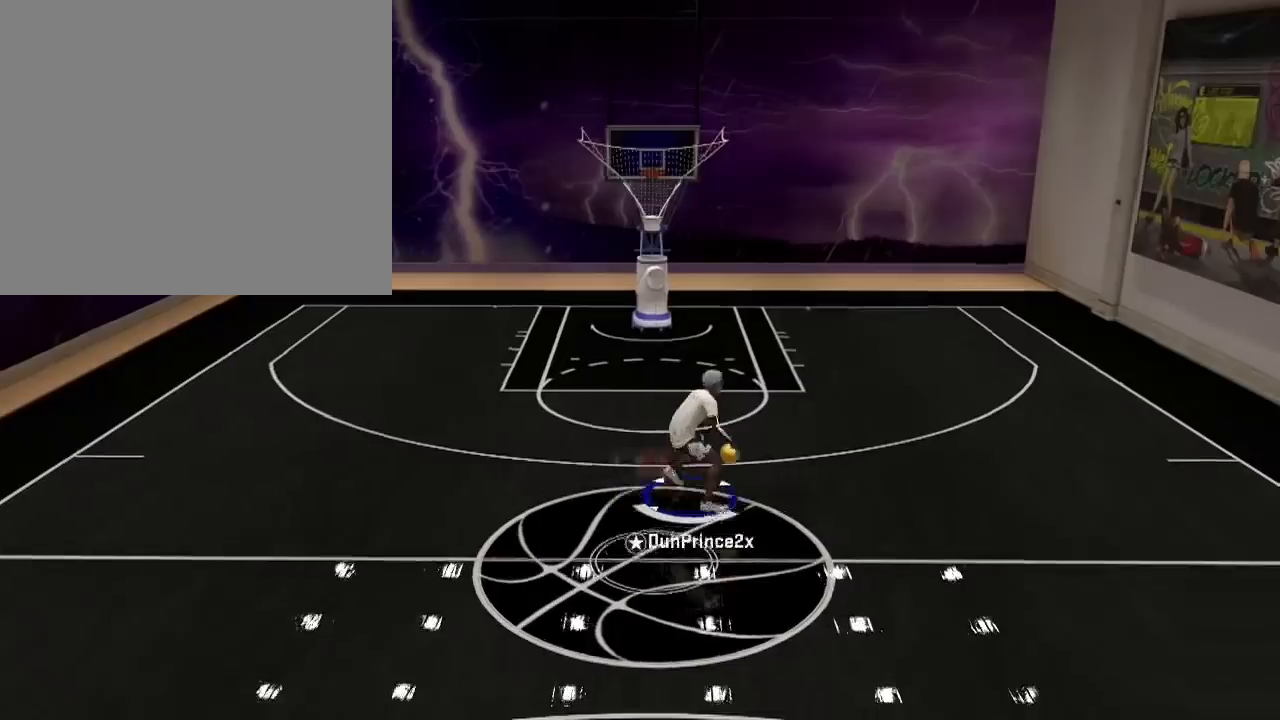
{"buttons": [], "left_stick": "left", "right_stick": "center", "events": [[66, "right_stick", "center"], [167, "left_stick", "center"], [333, "left_stick", "left"]]}